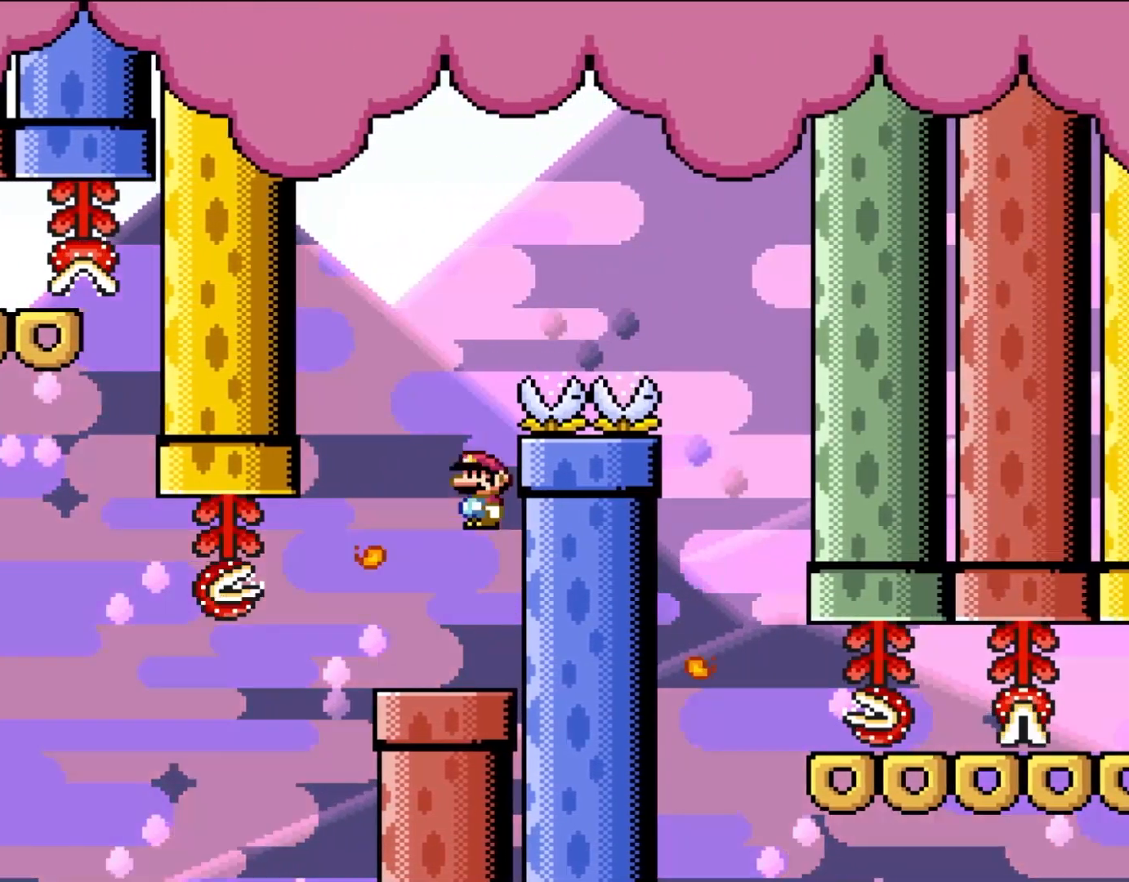
Gameplay with a controller (Nintendo layout); each line is a JSON object with the inputs held at the frame after it. "events" lists button and stick changes between this image and that frame as [ms after this image, input, new state], when the widget could be followed in between. Not read: L3 R1 R3 SELECT.
{"buttons": ["A", "X", "DPAD_UP"], "events": [[200, "DPAD_LEFT", "up"], [350, "DPAD_RIGHT", "down"], [500, "DPAD_RIGHT", "up"], [500, "DPAD_UP", "down"]]}
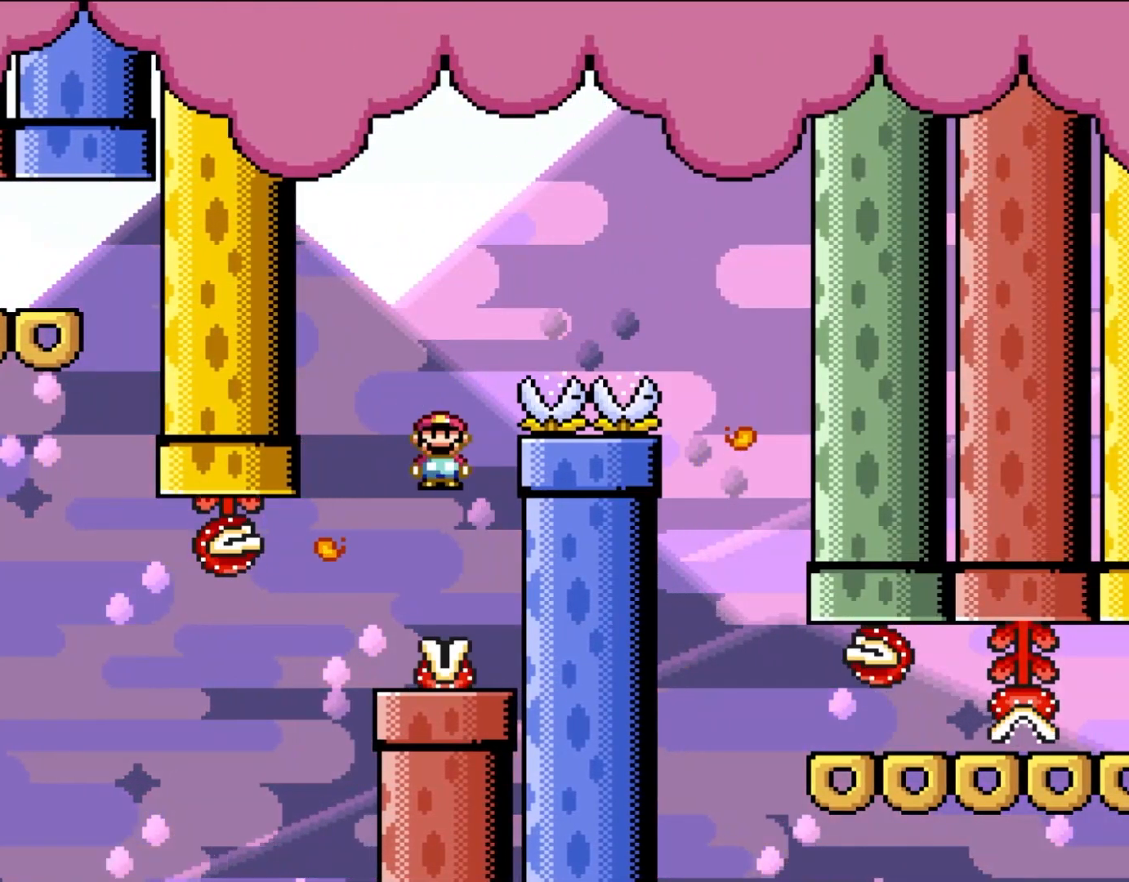
{"buttons": ["A", "X", "DPAD_RIGHT"], "events": [[50, "DPAD_UP", "up"], [83, "DPAD_LEFT", "down"], [233, "DPAD_LEFT", "up"], [283, "DPAD_RIGHT", "down"]]}
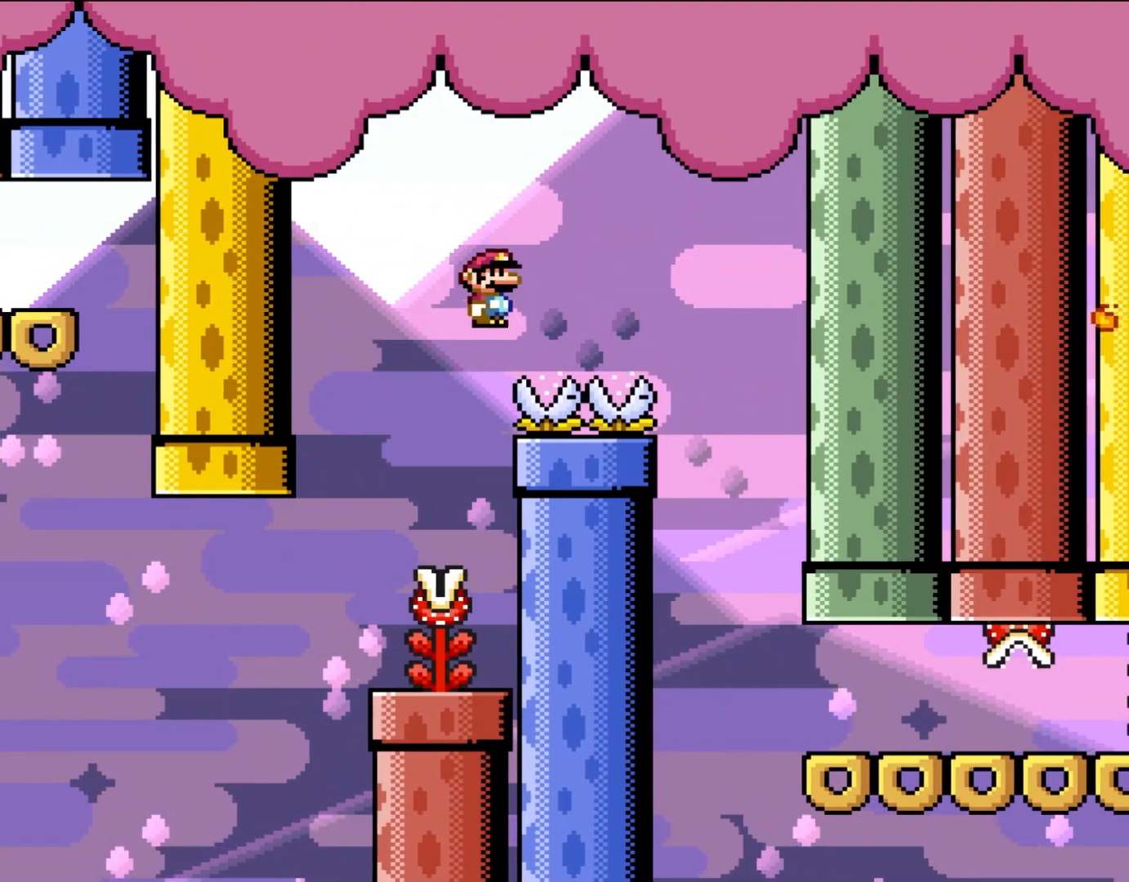
{"buttons": ["A", "X", "DPAD_LEFT"], "events": [[383, "DPAD_UP", "down"], [400, "DPAD_RIGHT", "up"], [433, "DPAD_LEFT", "down"], [433, "DPAD_UP", "up"]]}
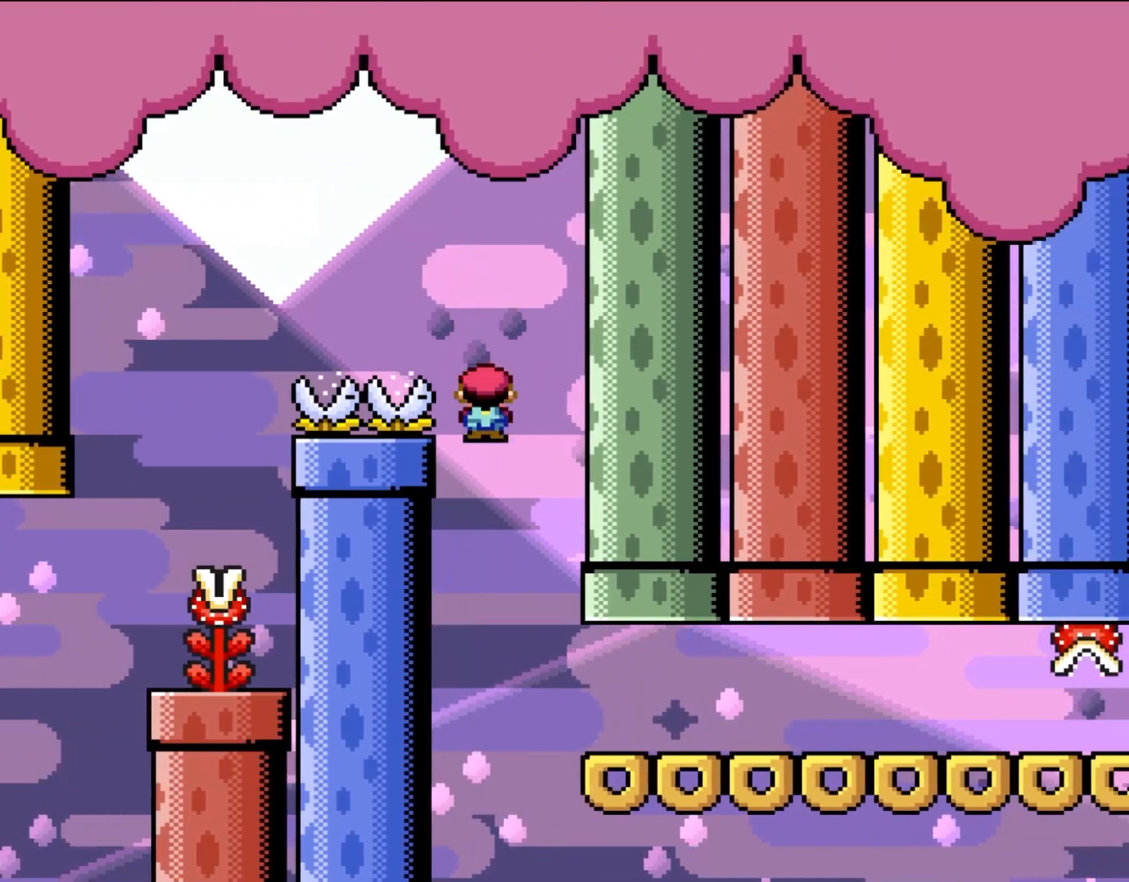
{"buttons": ["A", "X", "DPAD_RIGHT"], "events": [[83, "DPAD_UP", "down"], [117, "DPAD_LEFT", "up"], [117, "DPAD_RIGHT", "down"], [117, "DPAD_UP", "up"]]}
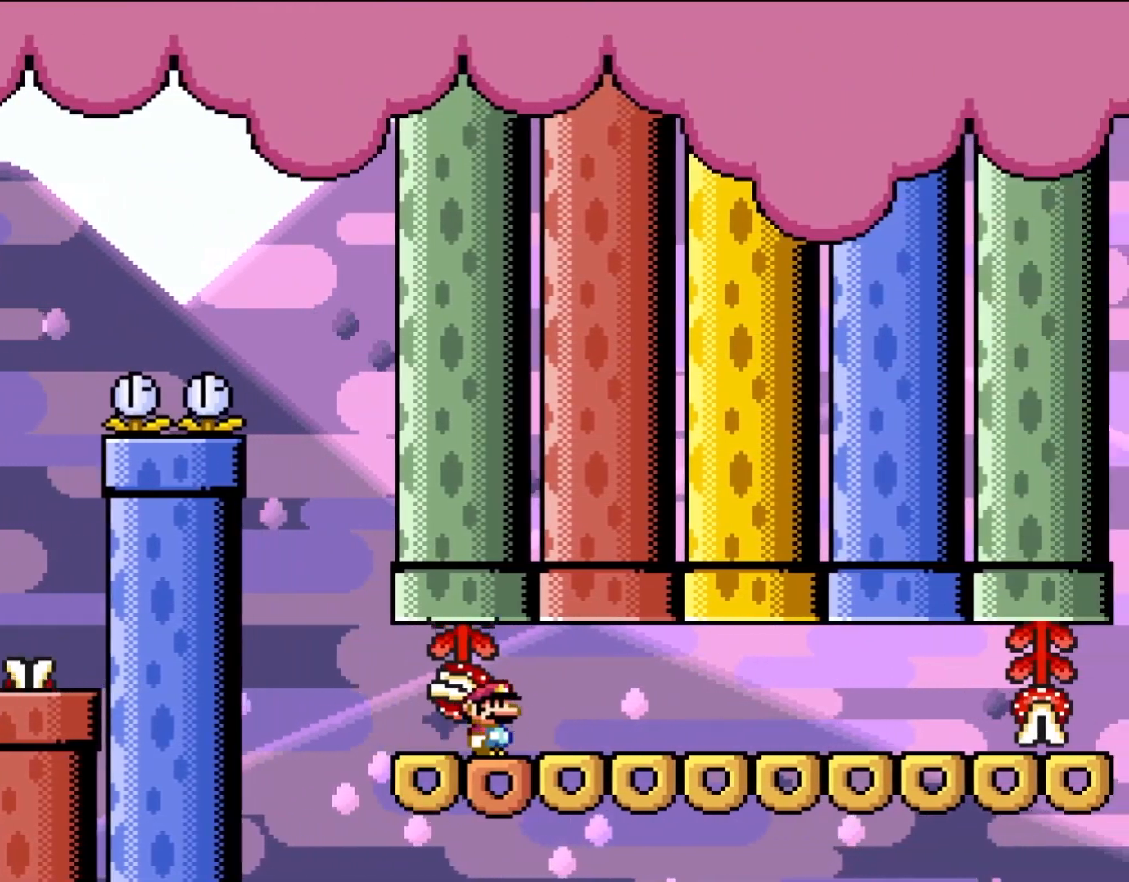
{"buttons": ["Y", "DPAD_RIGHT"], "events": [[83, "A", "up"], [167, "X", "up"], [167, "Y", "down"]]}
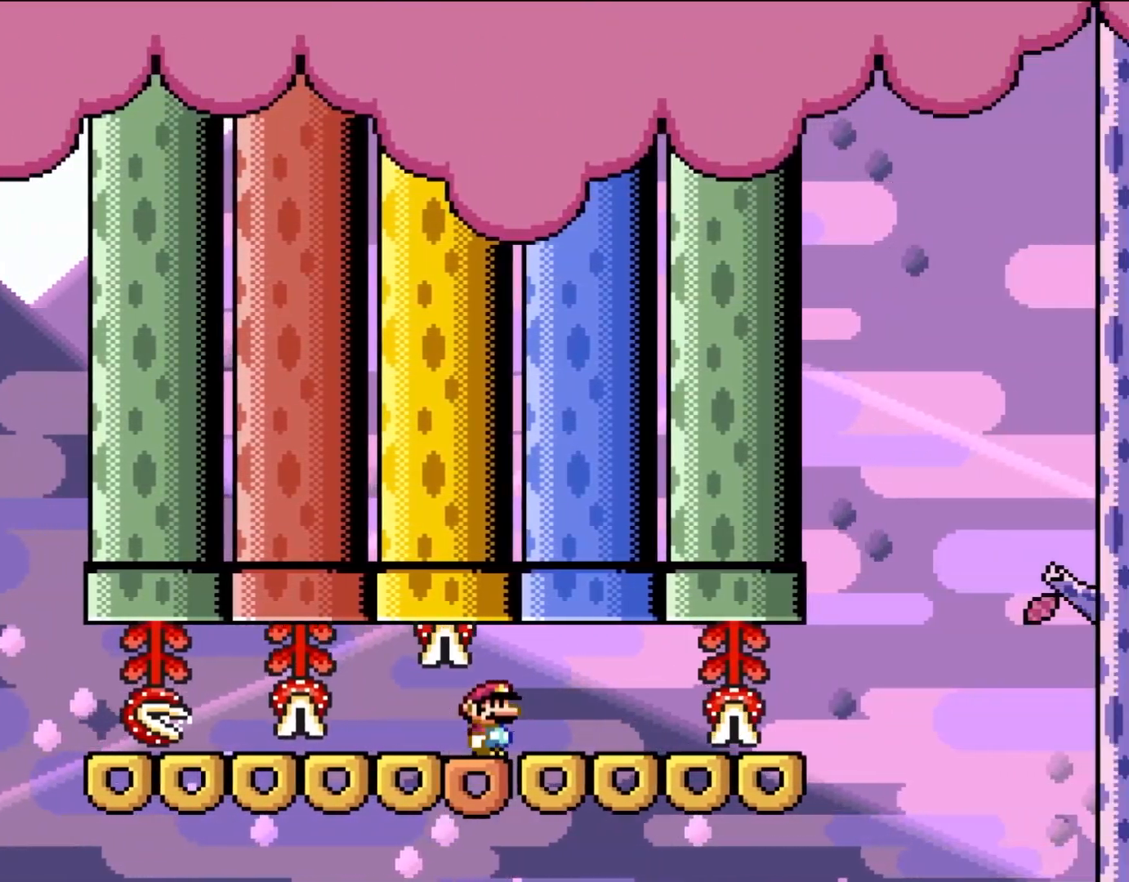
{"buttons": ["Y", "DPAD_RIGHT"], "events": []}
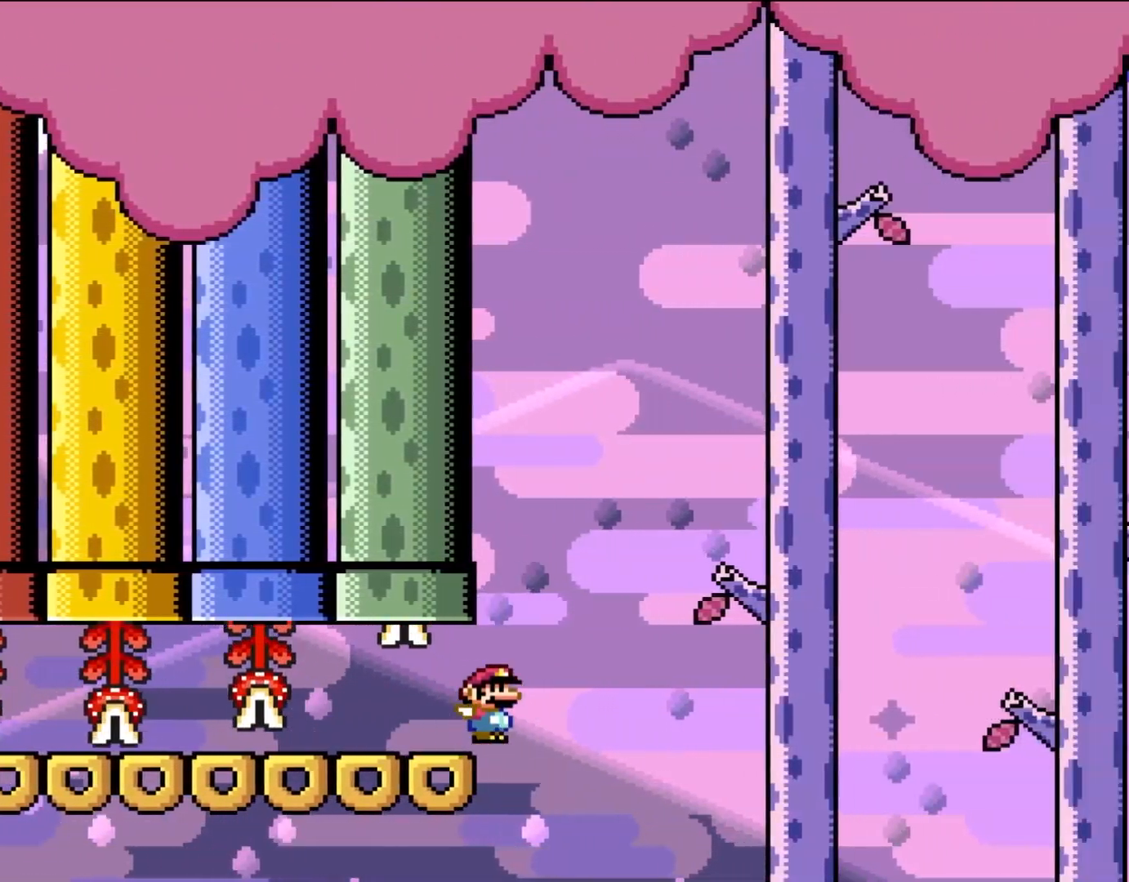
{"buttons": ["B", "Y", "DPAD_RIGHT"], "events": [[117, "B", "down"]]}
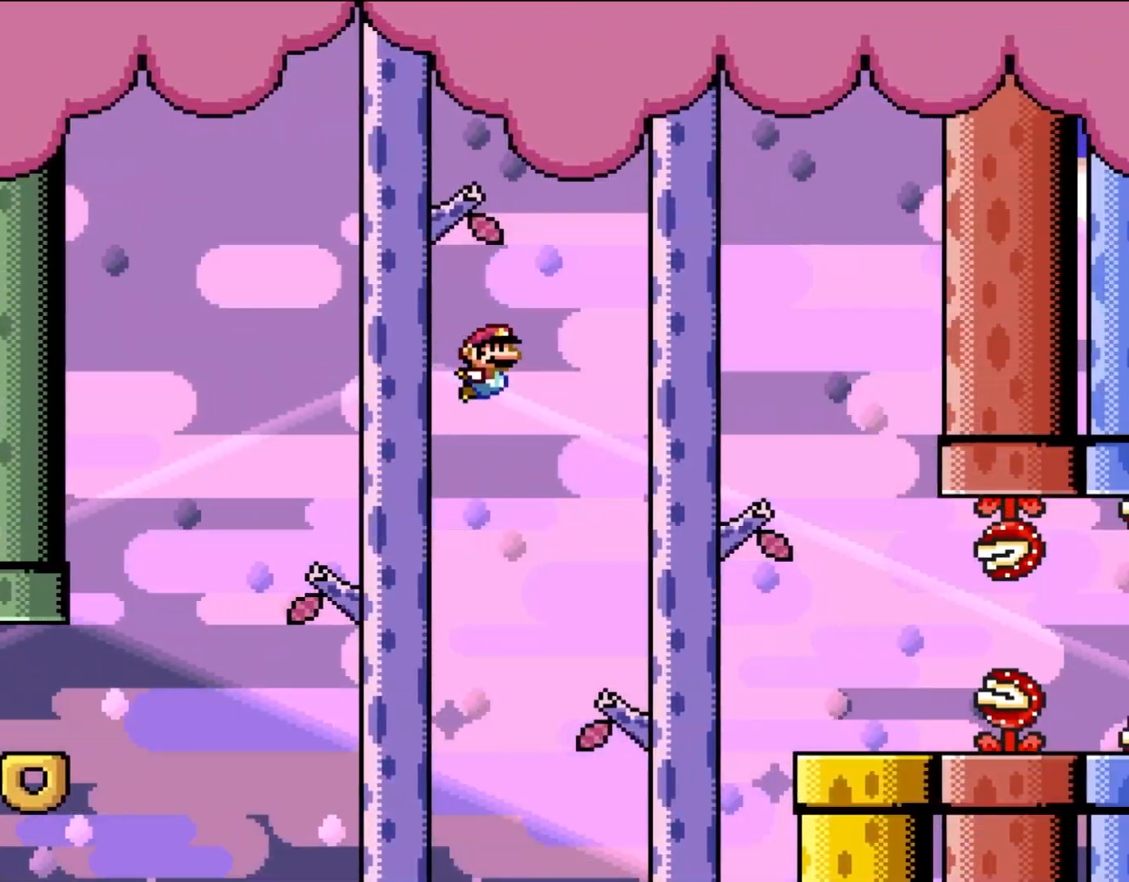
{"buttons": ["Y", "DPAD_LEFT"], "events": [[383, "B", "up"], [467, "DPAD_UP", "down"], [500, "DPAD_LEFT", "down"], [500, "DPAD_RIGHT", "up"], [500, "DPAD_UP", "up"]]}
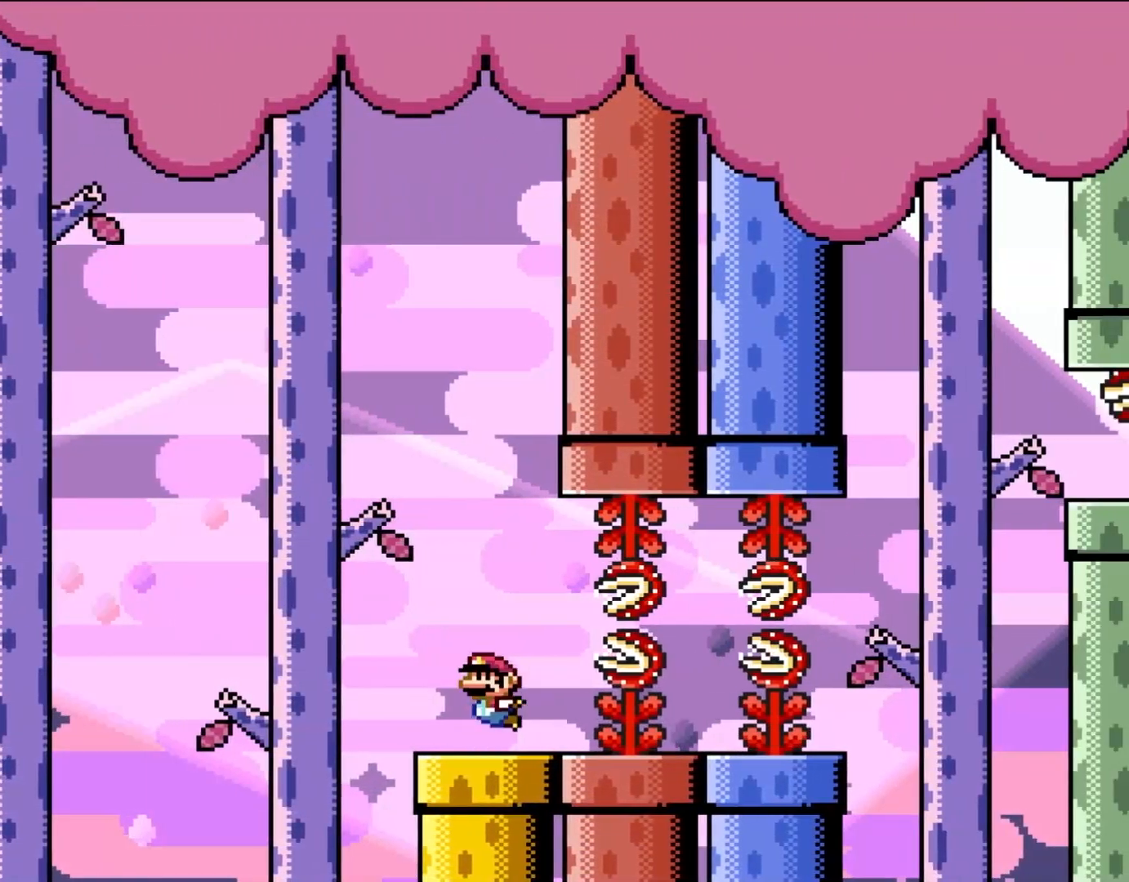
{"buttons": ["Y"], "events": [[183, "DPAD_LEFT", "up"]]}
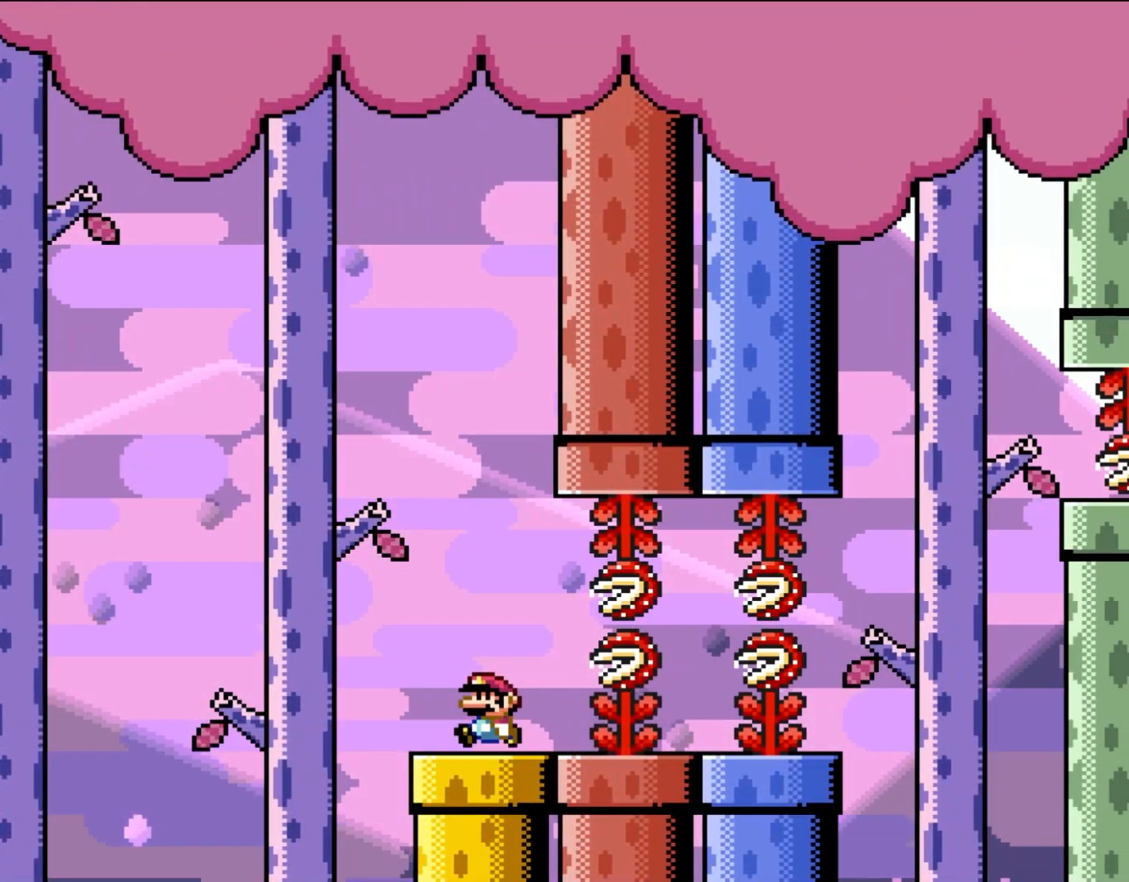
{"buttons": ["B", "Y", "DPAD_RIGHT"], "events": [[117, "DPAD_LEFT", "down"], [200, "DPAD_UP", "down"], [317, "B", "down"], [400, "DPAD_LEFT", "up"], [433, "DPAD_RIGHT", "down"], [433, "DPAD_UP", "up"]]}
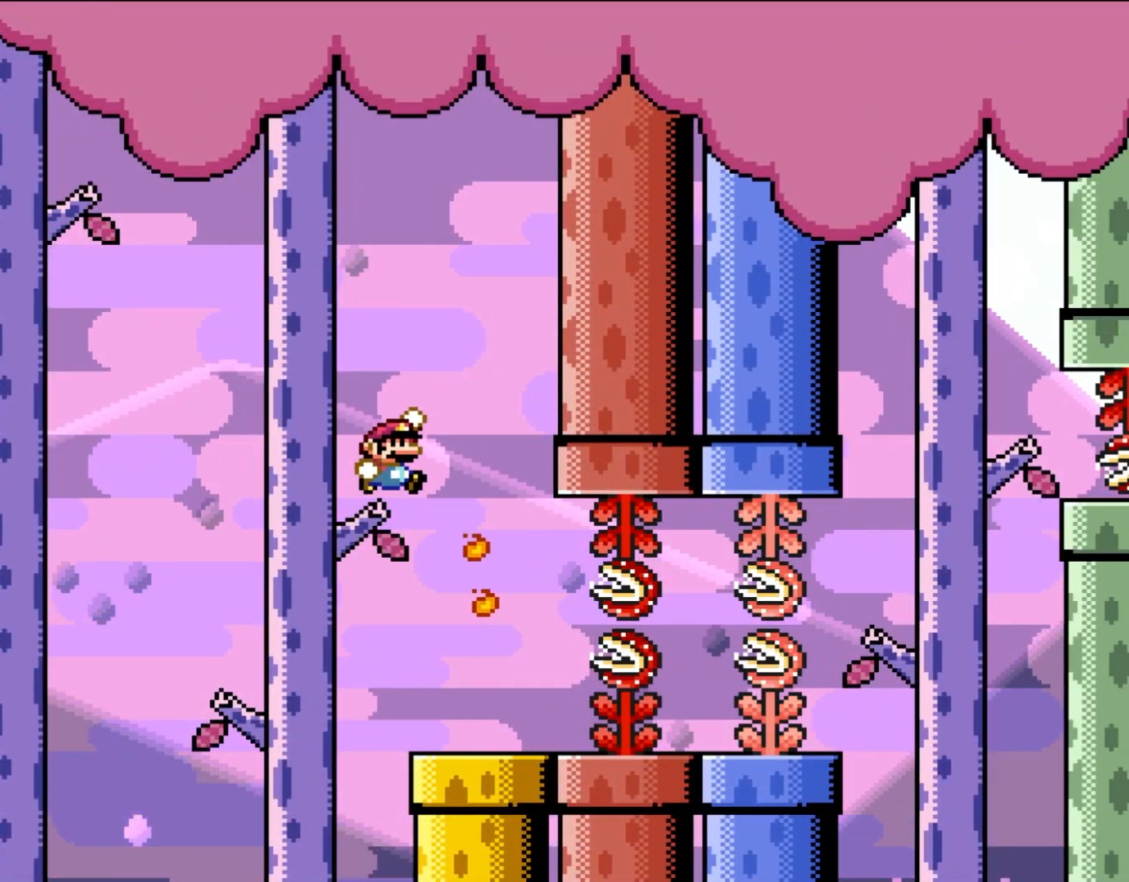
{"buttons": ["Y", "DPAD_RIGHT"], "events": [[200, "DPAD_UP", "down"], [250, "DPAD_LEFT", "down"], [250, "DPAD_RIGHT", "up"], [250, "DPAD_UP", "up"], [317, "B", "up"], [433, "DPAD_LEFT", "up"], [467, "DPAD_RIGHT", "down"]]}
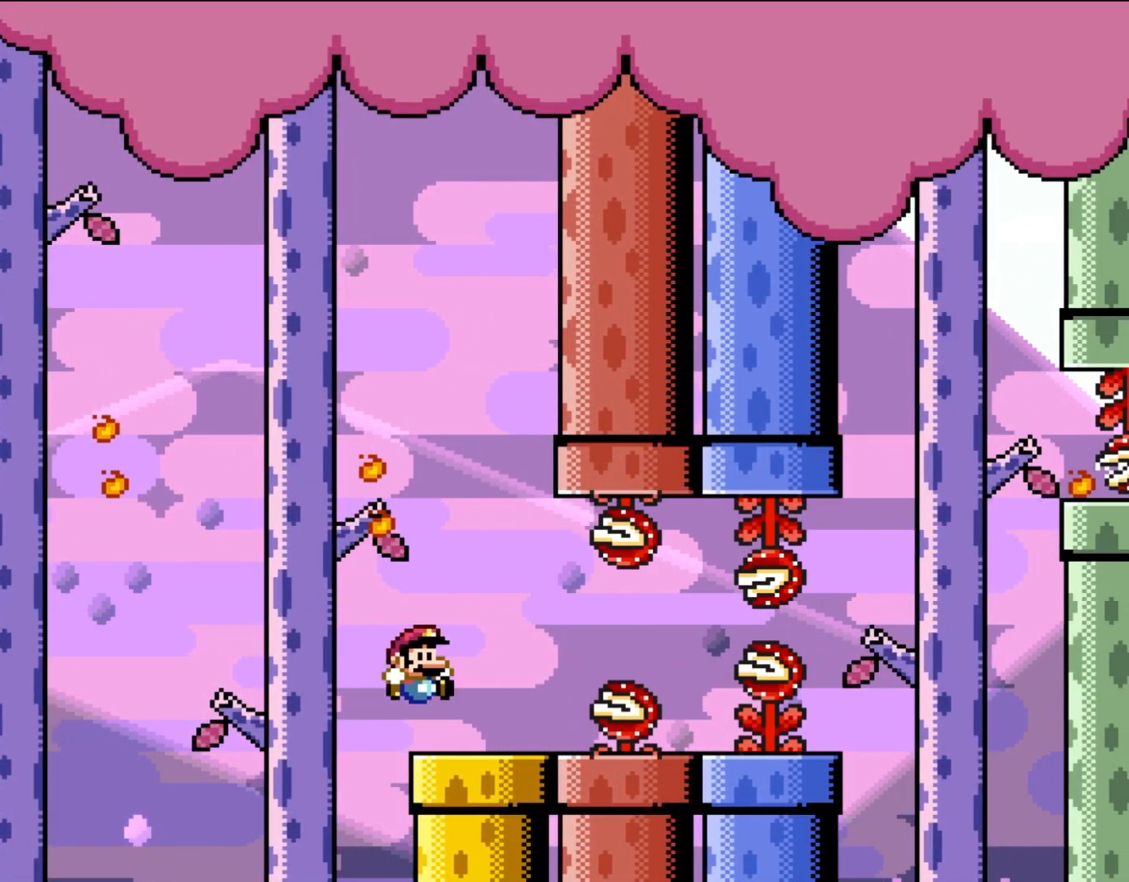
{"buttons": ["Y", "DPAD_RIGHT"], "events": [[167, "DPAD_RIGHT", "up"], [317, "DPAD_RIGHT", "down"]]}
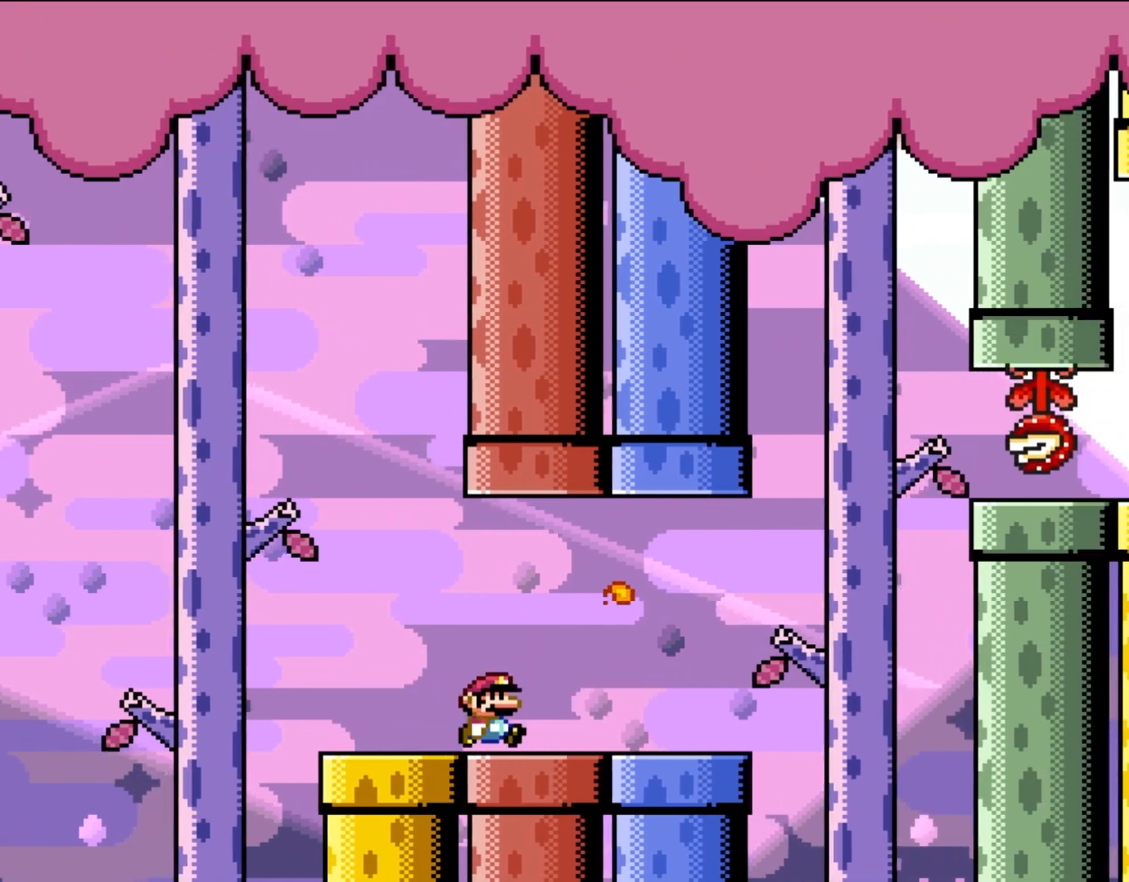
{"buttons": ["B", "Y", "DPAD_RIGHT"], "events": [[433, "B", "down"]]}
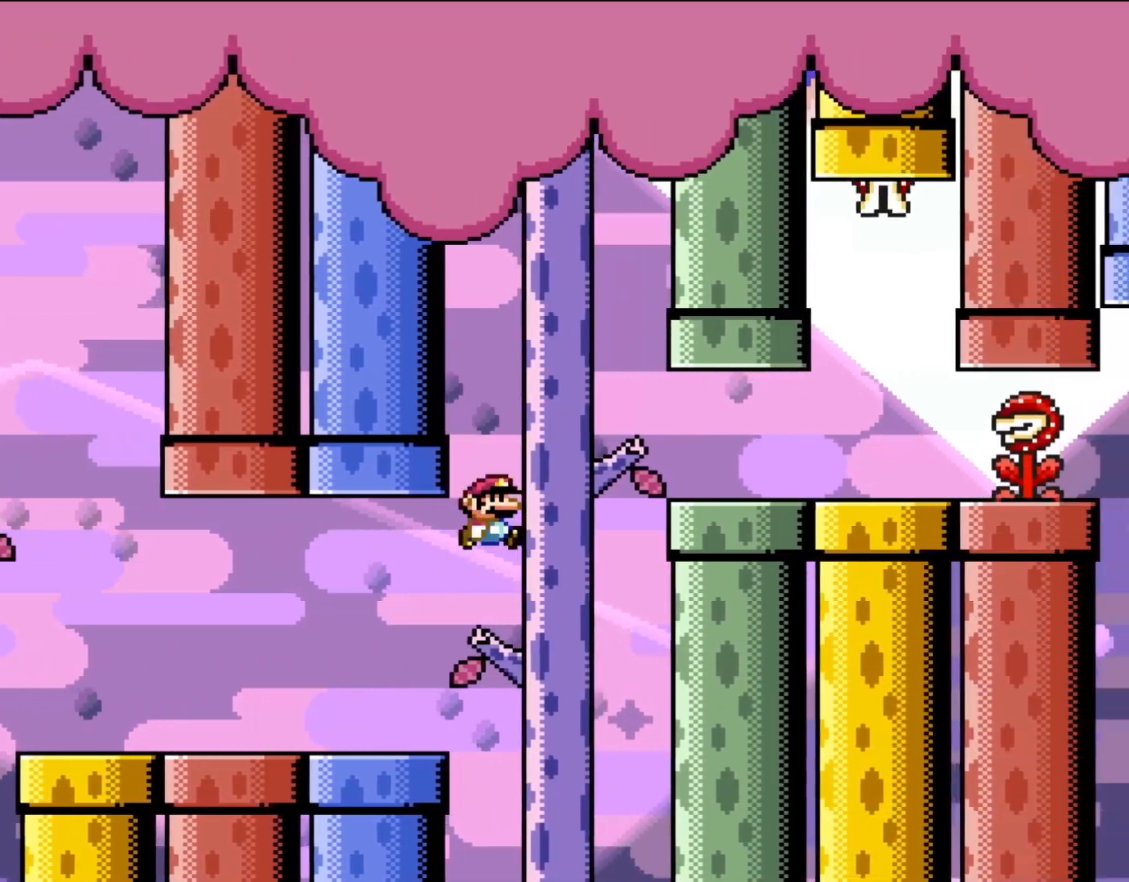
{"buttons": ["X", "DPAD_RIGHT"], "events": [[317, "B", "up"], [317, "X", "down"], [350, "Y", "up"]]}
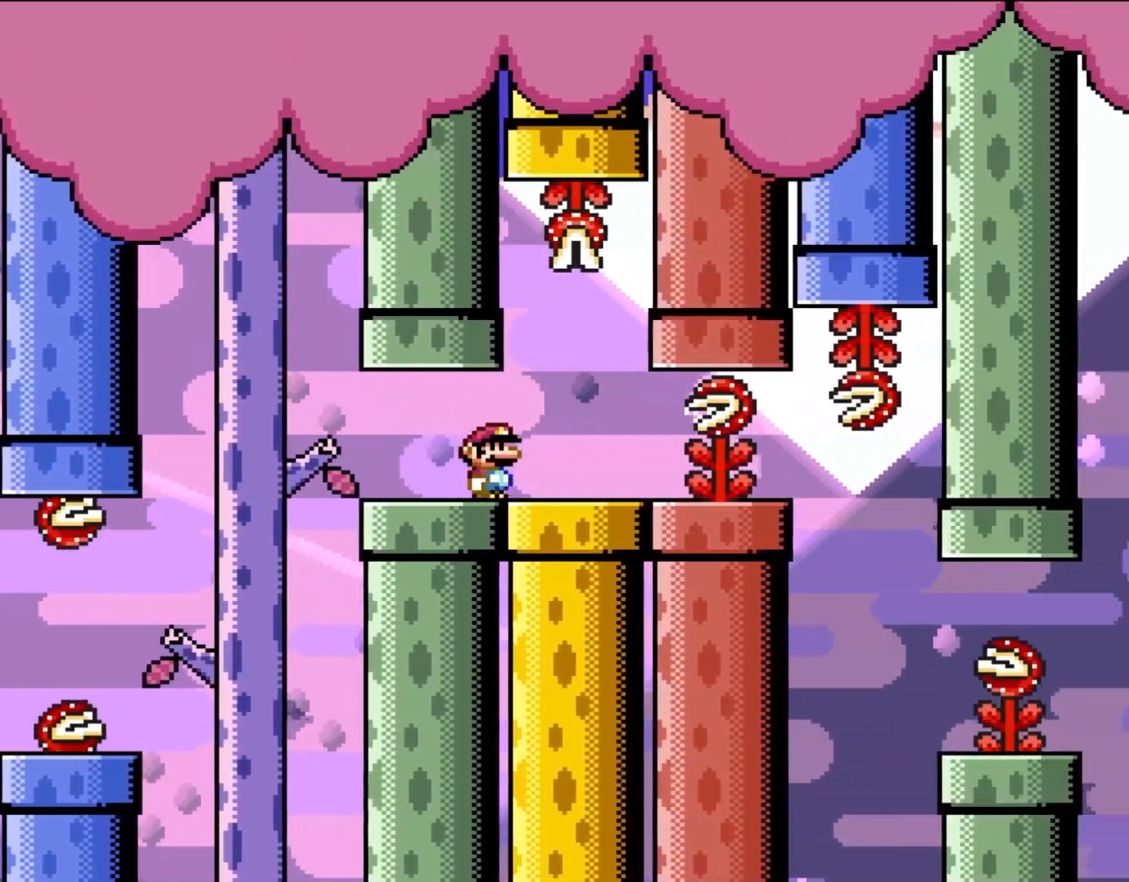
{"buttons": ["A", "X"], "events": [[167, "DPAD_RIGHT", "up"], [167, "DPAD_UP", "down"], [200, "DPAD_LEFT", "down"], [200, "DPAD_UP", "up"], [317, "A", "down"], [350, "DPAD_LEFT", "up"], [383, "A", "up"], [467, "A", "down"]]}
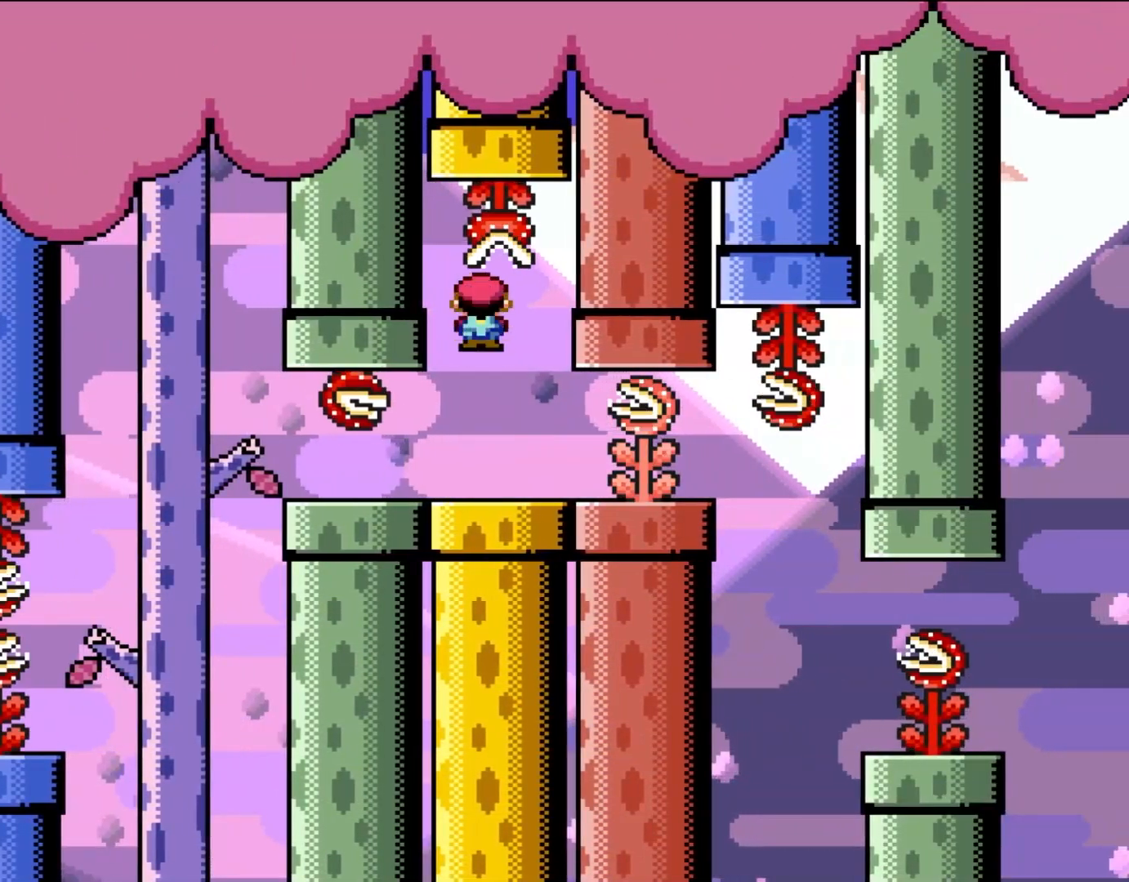
{"buttons": ["X"], "events": [[417, "A", "up"]]}
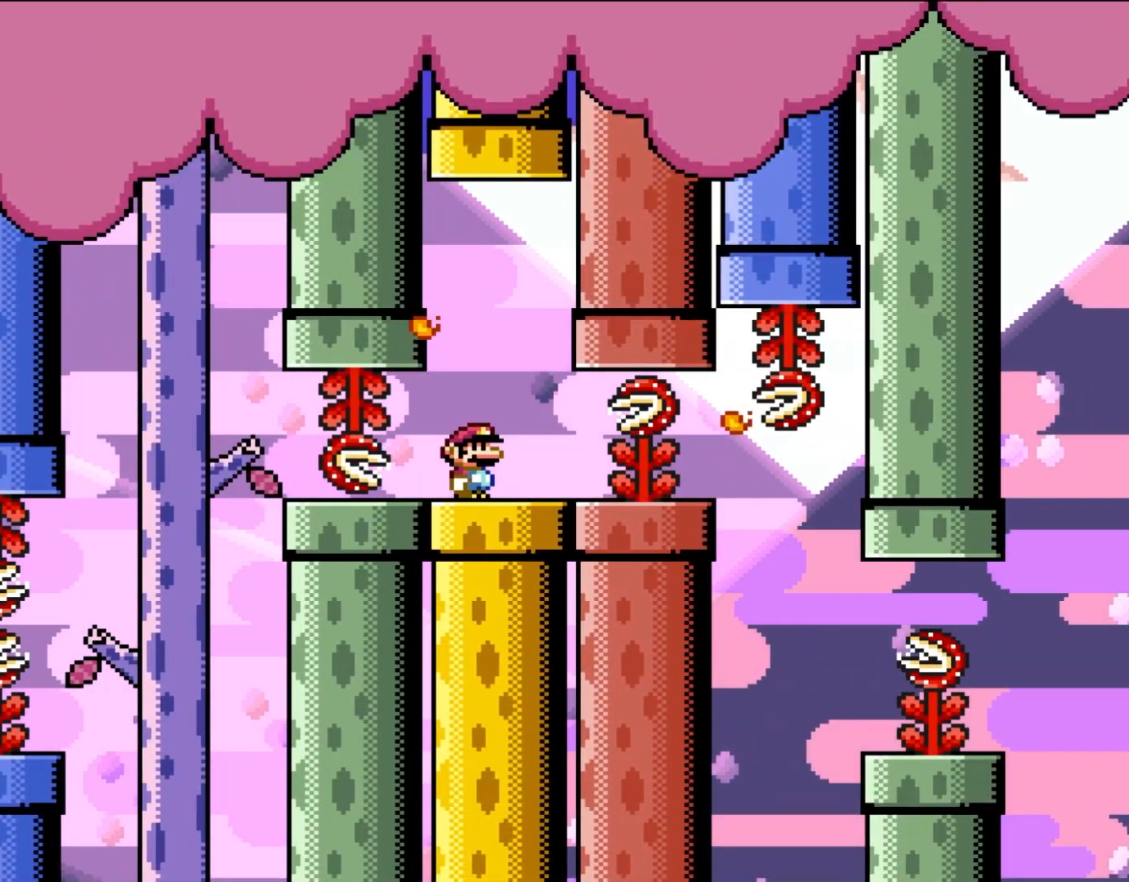
{"buttons": ["X"], "events": [[250, "A", "down"], [350, "A", "up"], [400, "A", "down"], [500, "A", "up"]]}
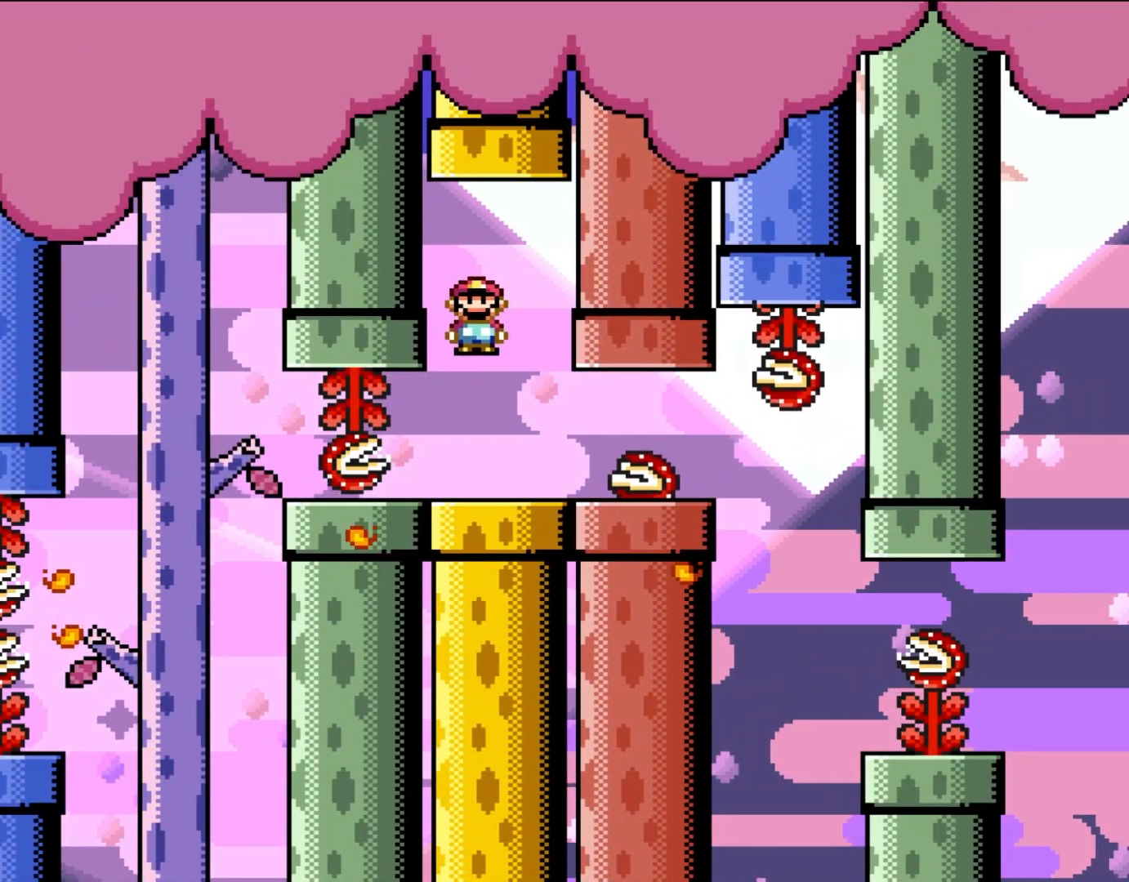
{"buttons": ["X", "DPAD_RIGHT"], "events": [[50, "DPAD_RIGHT", "down"]]}
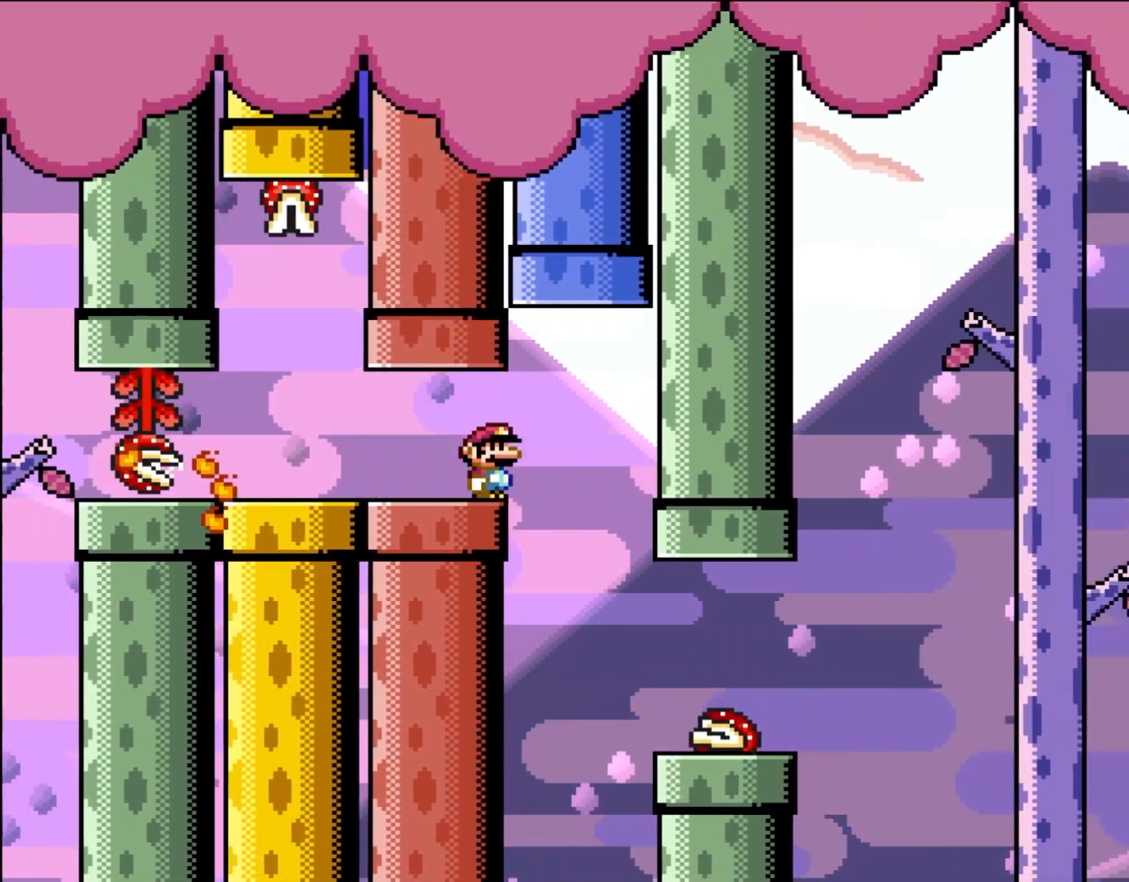
{"buttons": ["Y", "DPAD_RIGHT"], "events": [[83, "DPAD_RIGHT", "up"], [317, "X", "up"], [317, "Y", "down"], [350, "DPAD_RIGHT", "down"]]}
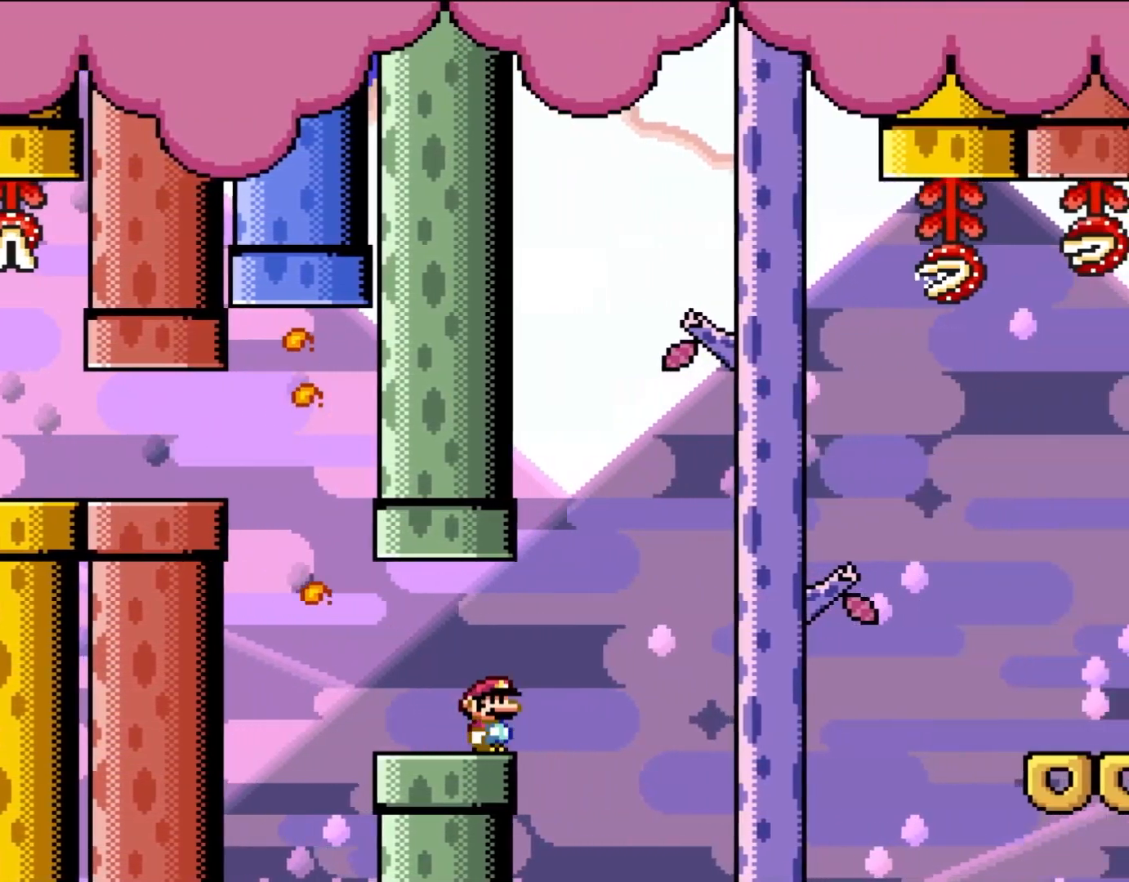
{"buttons": ["B", "Y", "DPAD_RIGHT"], "events": [[133, "B", "down"]]}
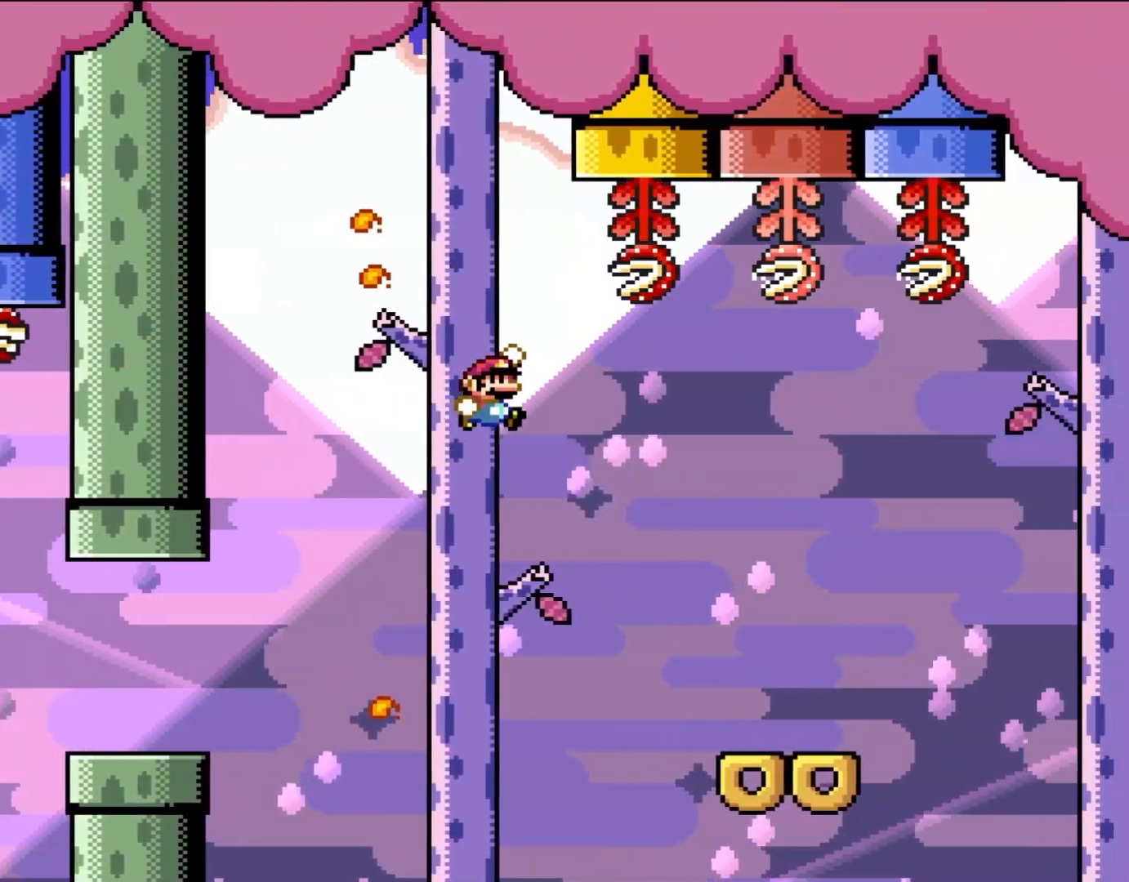
{"buttons": ["X", "DPAD_RIGHT"], "events": [[400, "B", "up"], [433, "X", "down"], [433, "Y", "up"]]}
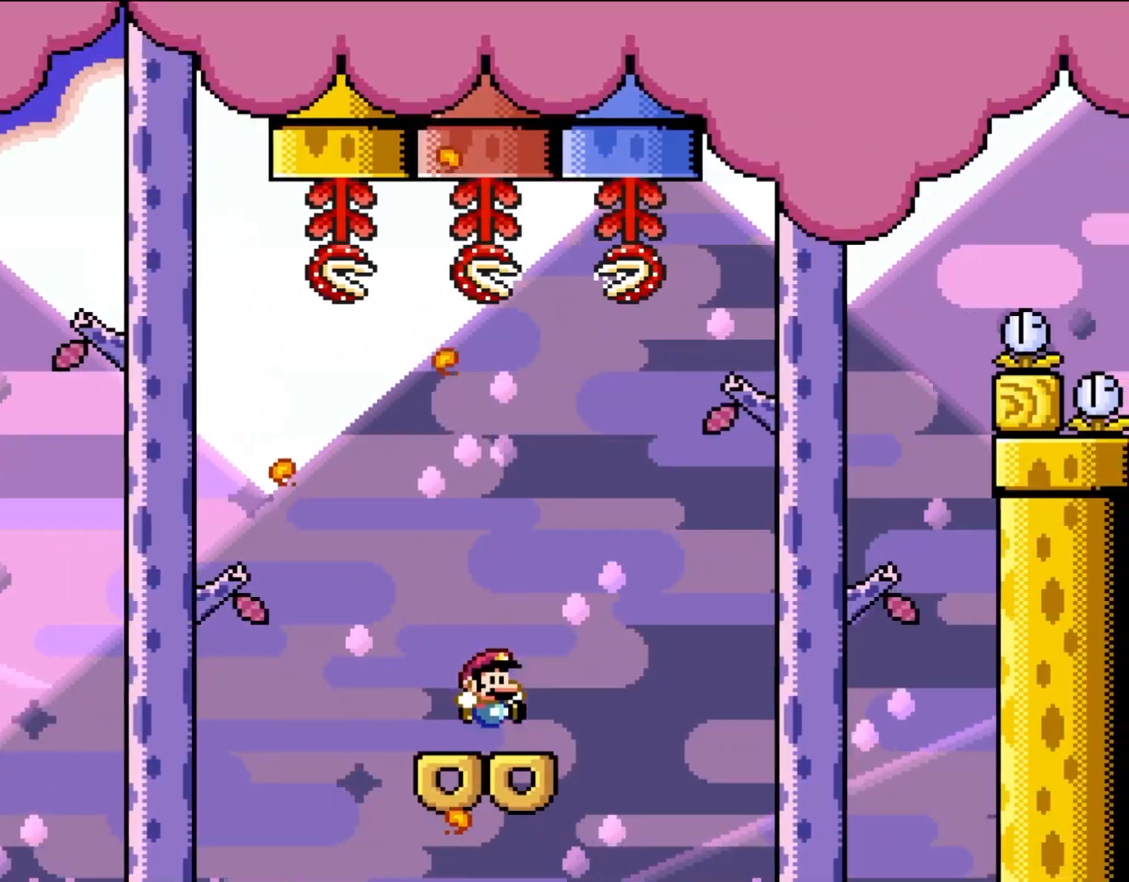
{"buttons": ["B", "Y", "DPAD_LEFT"], "events": [[200, "X", "up"], [200, "Y", "down"], [233, "B", "down"], [283, "DPAD_UP", "down"], [400, "DPAD_RIGHT", "up"], [433, "DPAD_LEFT", "down"], [433, "DPAD_UP", "up"]]}
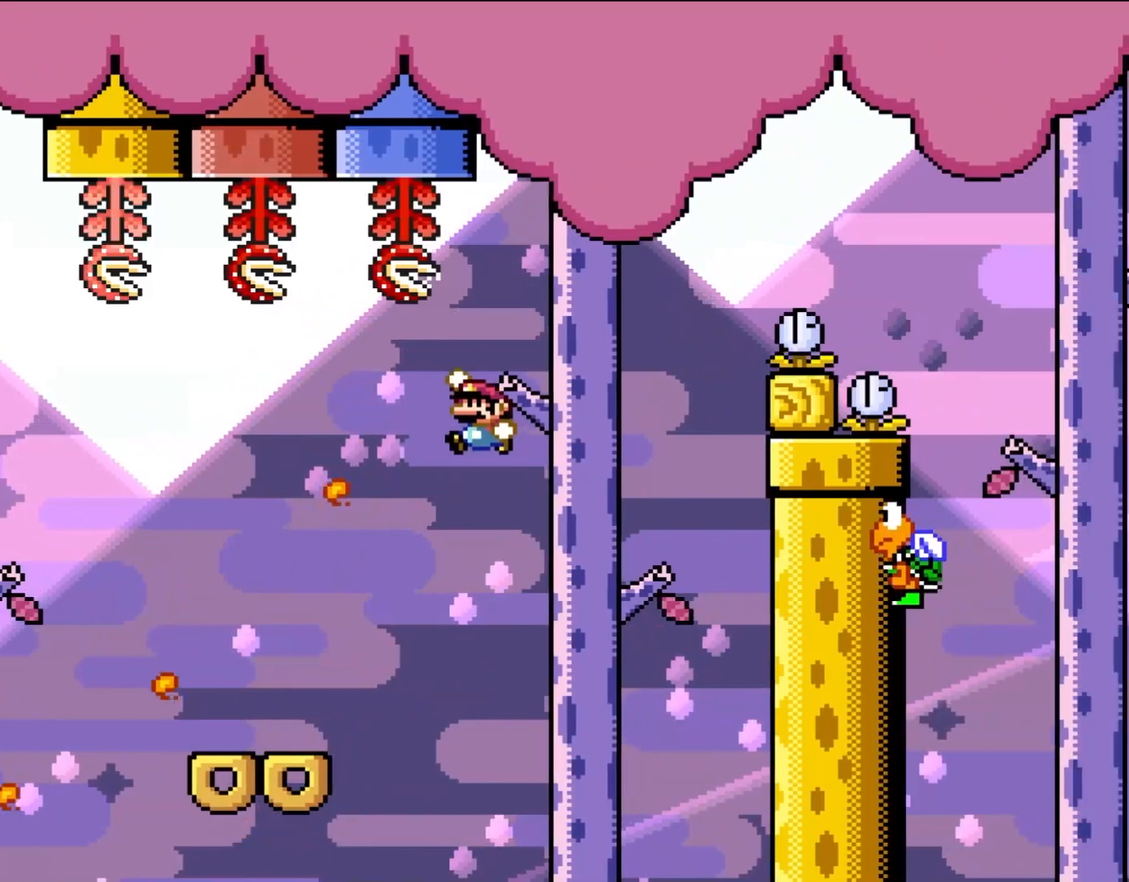
{"buttons": ["B", "Y"], "events": [[133, "DPAD_LEFT", "up"], [233, "DPAD_LEFT", "down"], [350, "DPAD_LEFT", "up"]]}
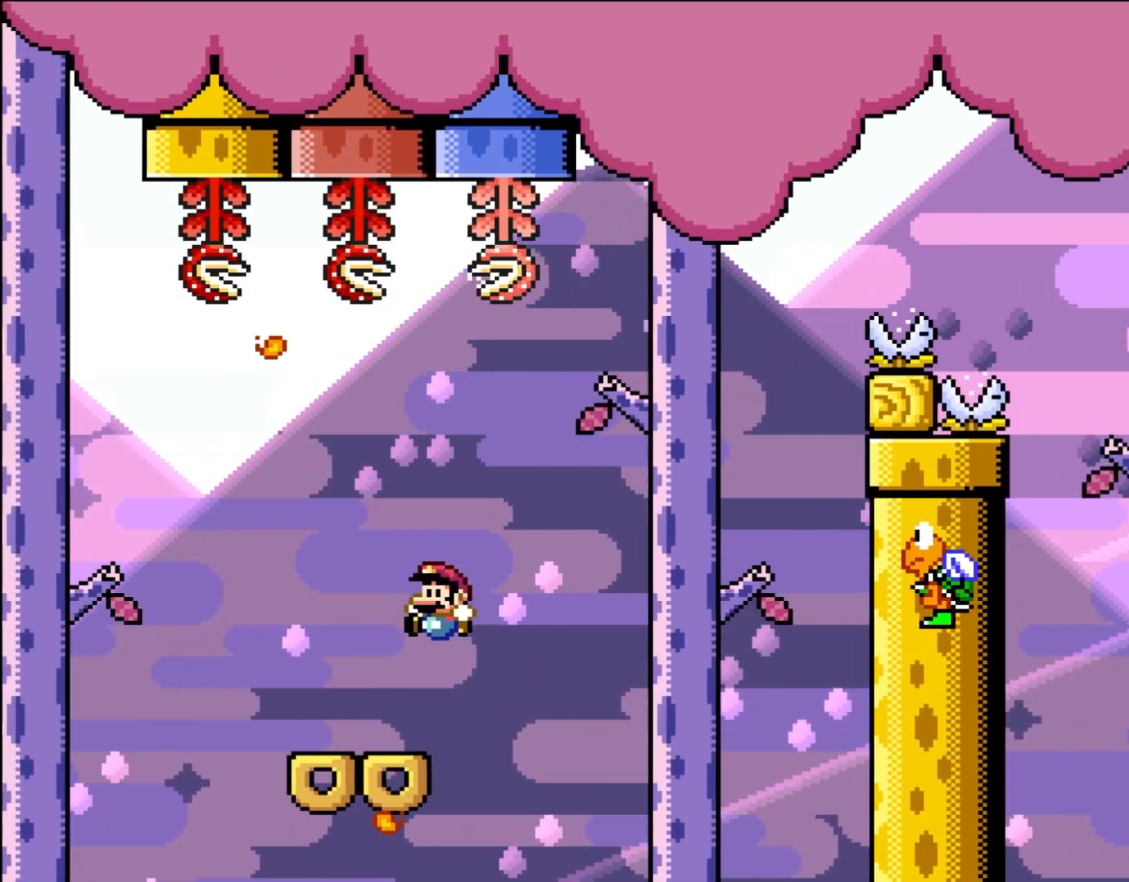
{"buttons": ["B", "Y"], "events": [[50, "DPAD_LEFT", "down"], [83, "B", "up"], [117, "DPAD_UP", "down"], [233, "DPAD_UP", "up"], [383, "B", "down"], [433, "DPAD_LEFT", "up"]]}
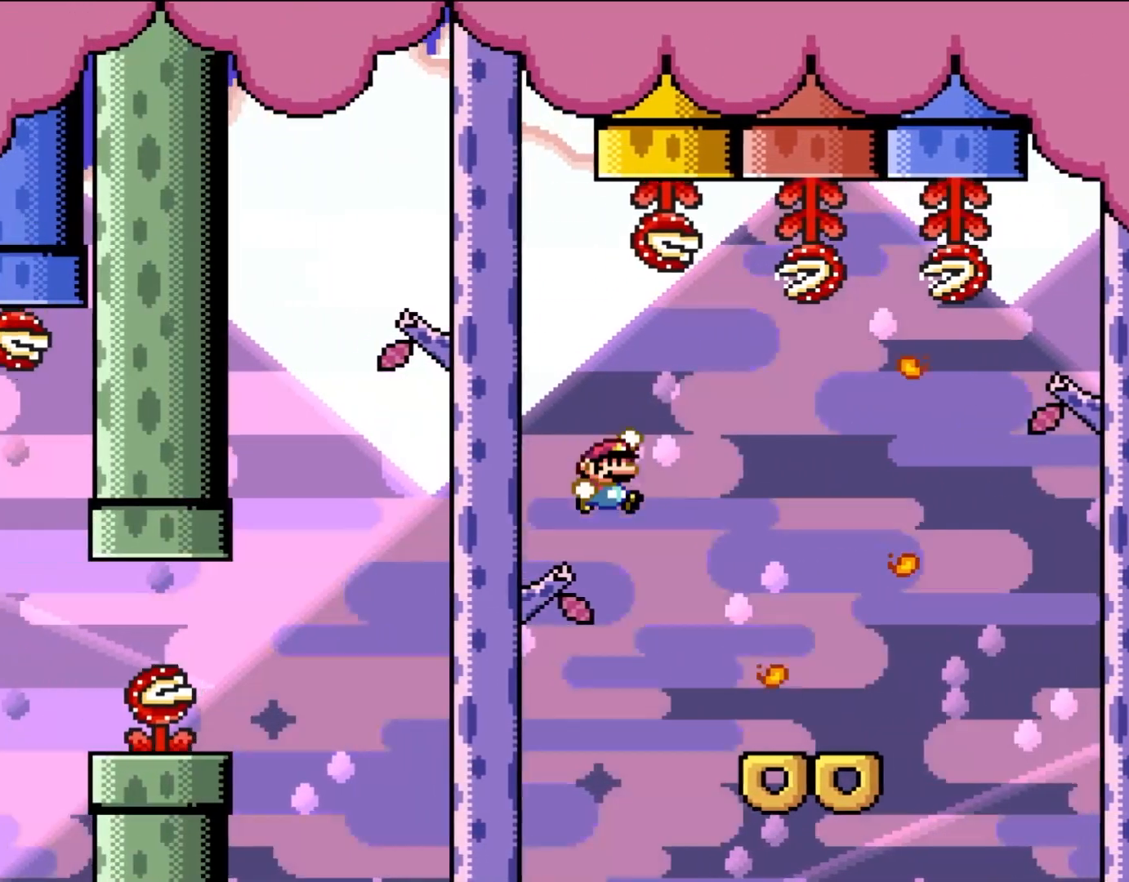
{"buttons": ["B", "Y"], "events": [[83, "DPAD_RIGHT", "down"], [117, "DPAD_UP", "down"], [167, "DPAD_UP", "up"], [233, "DPAD_RIGHT", "up"], [383, "DPAD_RIGHT", "down"], [500, "DPAD_RIGHT", "up"]]}
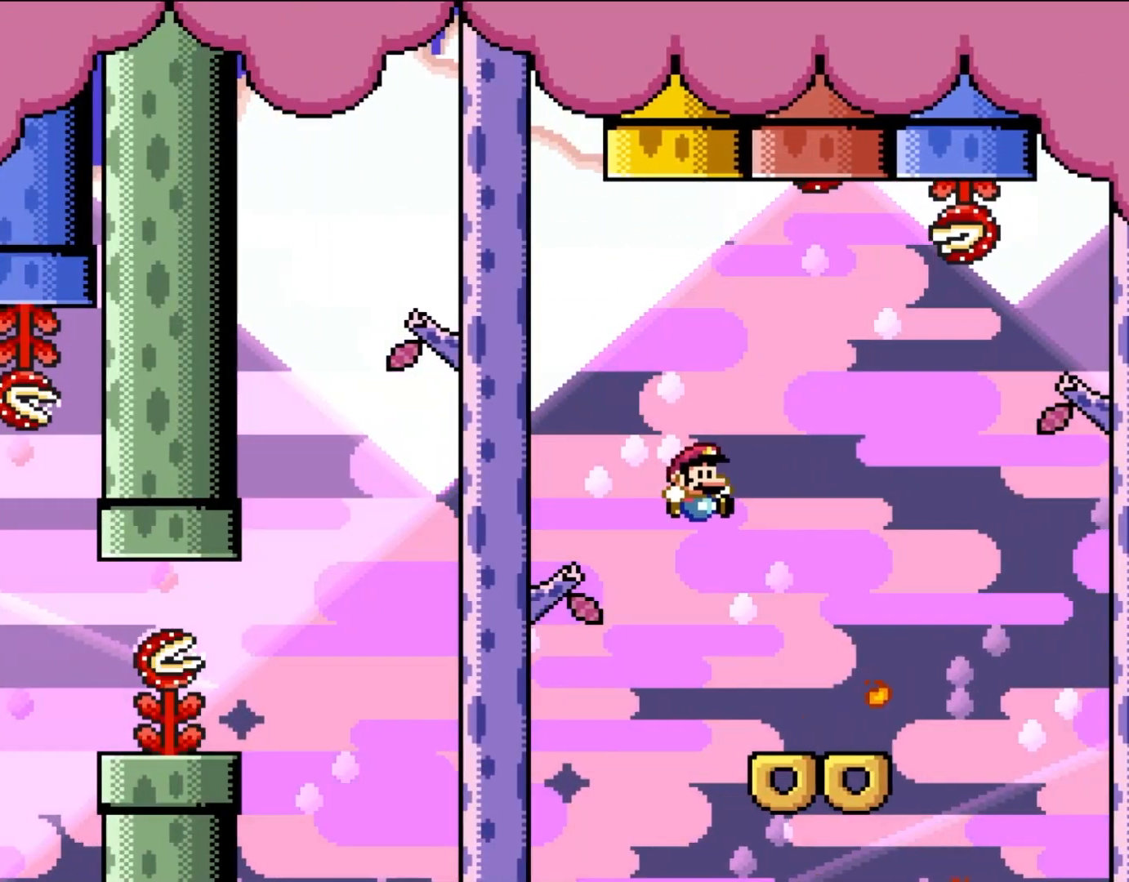
{"buttons": ["B", "Y", "DPAD_RIGHT"], "events": [[150, "B", "up"], [167, "DPAD_RIGHT", "down"], [167, "X", "down"], [167, "Y", "up"], [283, "X", "up"], [283, "Y", "down"], [400, "B", "down"]]}
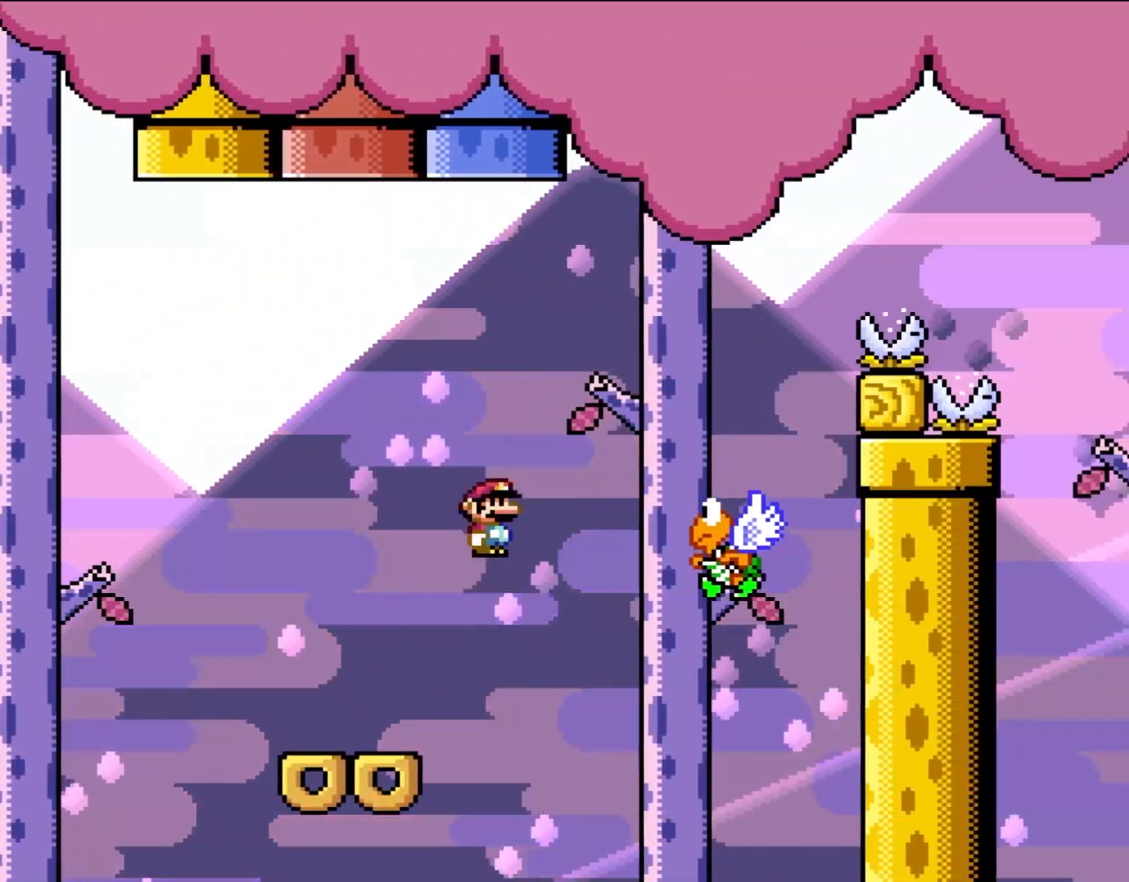
{"buttons": ["B", "Y", "DPAD_RIGHT"], "events": [[83, "B", "up"], [267, "DPAD_UP", "down"], [317, "B", "down"], [317, "DPAD_RIGHT", "up"], [350, "DPAD_LEFT", "down"], [350, "DPAD_UP", "up"], [383, "DPAD_LEFT", "up"], [383, "DPAD_RIGHT", "down"], [383, "DPAD_UP", "down"], [417, "DPAD_UP", "up"]]}